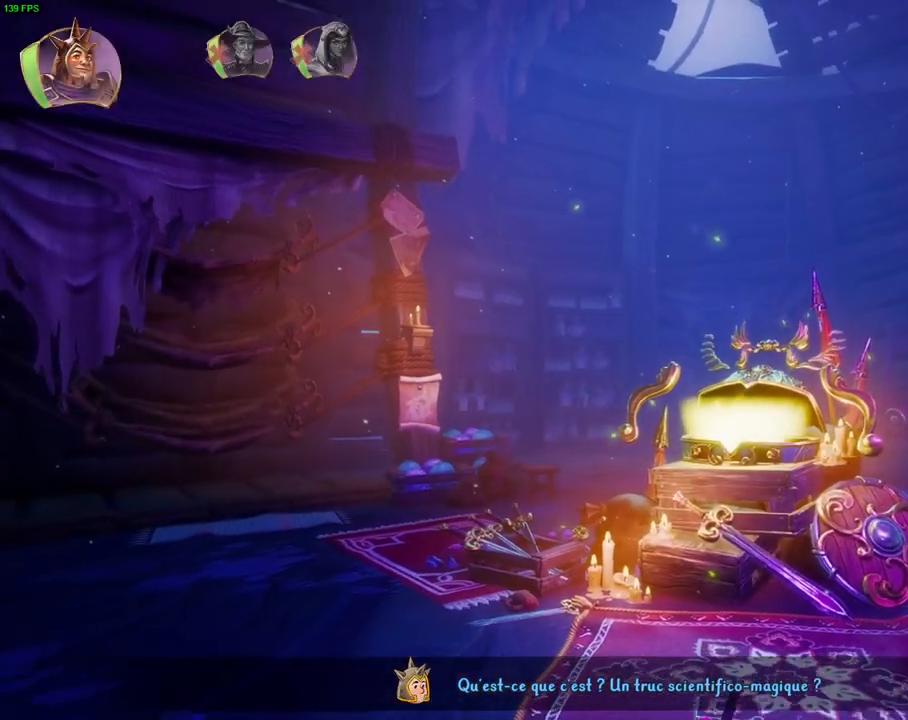
Gameplay with a controller (PlayStation layout); each line is a JSON object with the inputs held at the frame after it (dt_ms = milliseconds from this image to that frame). "events" lists button and stick changes between this image and that frame as [ms after this image, input, new state], when the widget could be followed in between. Not read: TOUCHPAD.
{"dt_ms": 500, "buttons": [], "left_stick": "right", "right_stick": "center", "events": []}
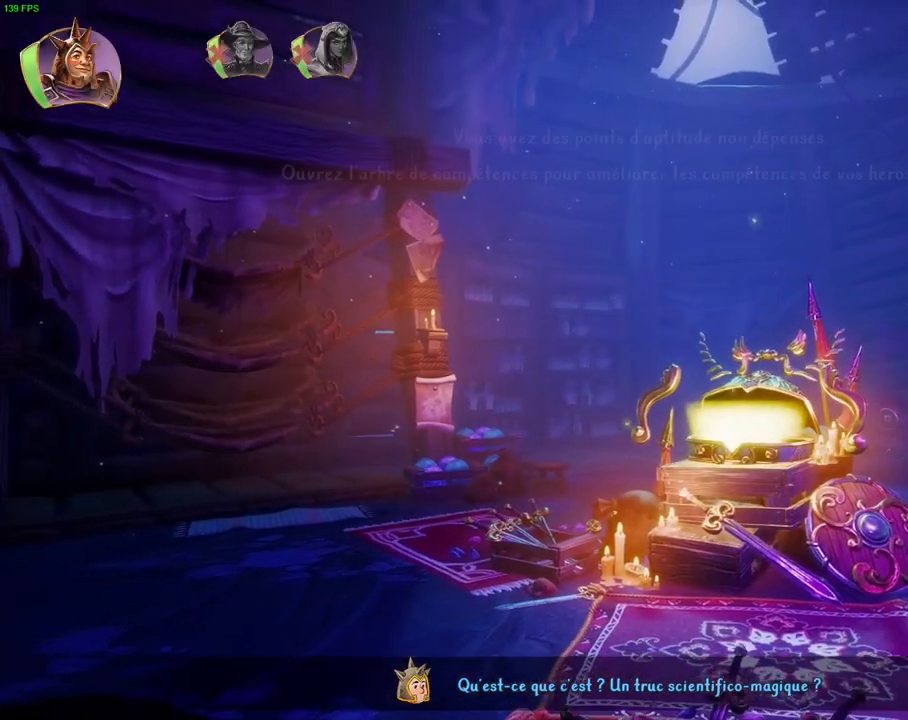
{"dt_ms": 500, "buttons": [], "left_stick": "right", "right_stick": "center", "events": []}
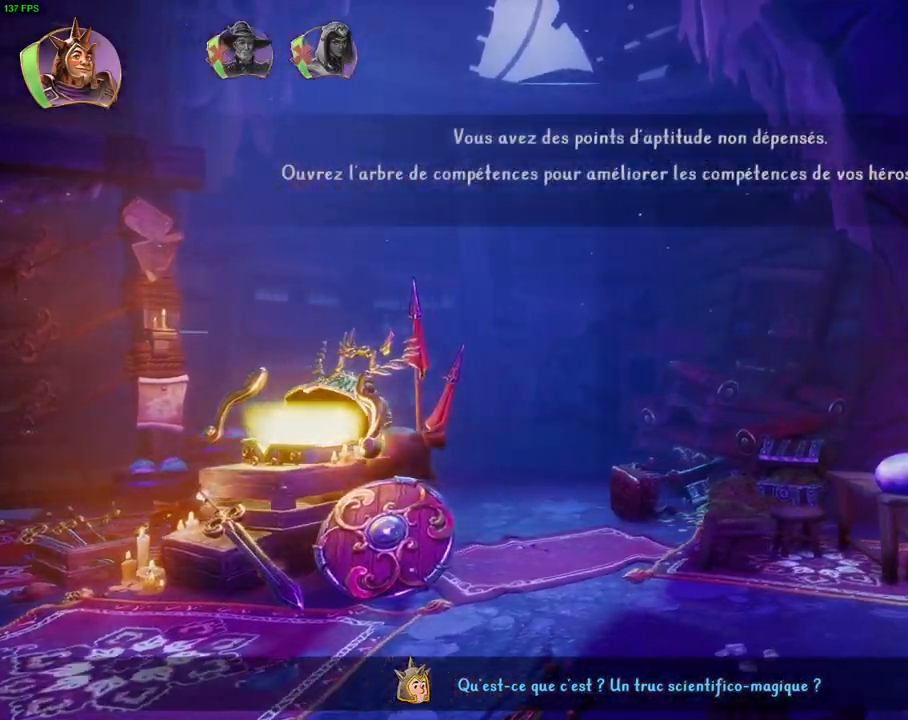
{"dt_ms": 500, "buttons": [], "left_stick": "right", "right_stick": "center", "events": [[317, "CROSS", "down"], [433, "CROSS", "up"]]}
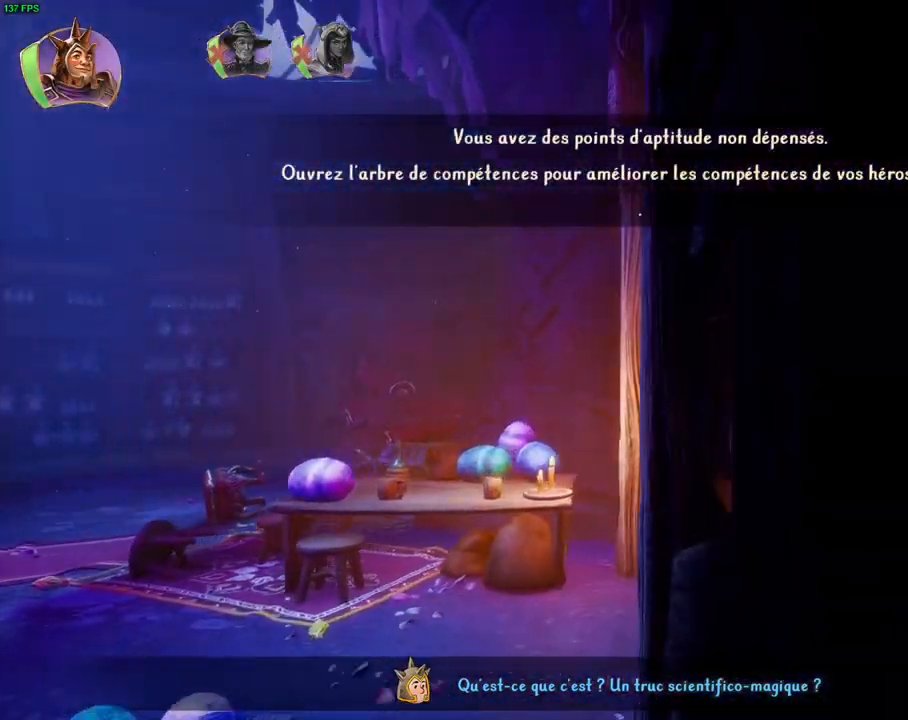
{"dt_ms": 500, "buttons": [], "left_stick": "right", "right_stick": "center", "events": []}
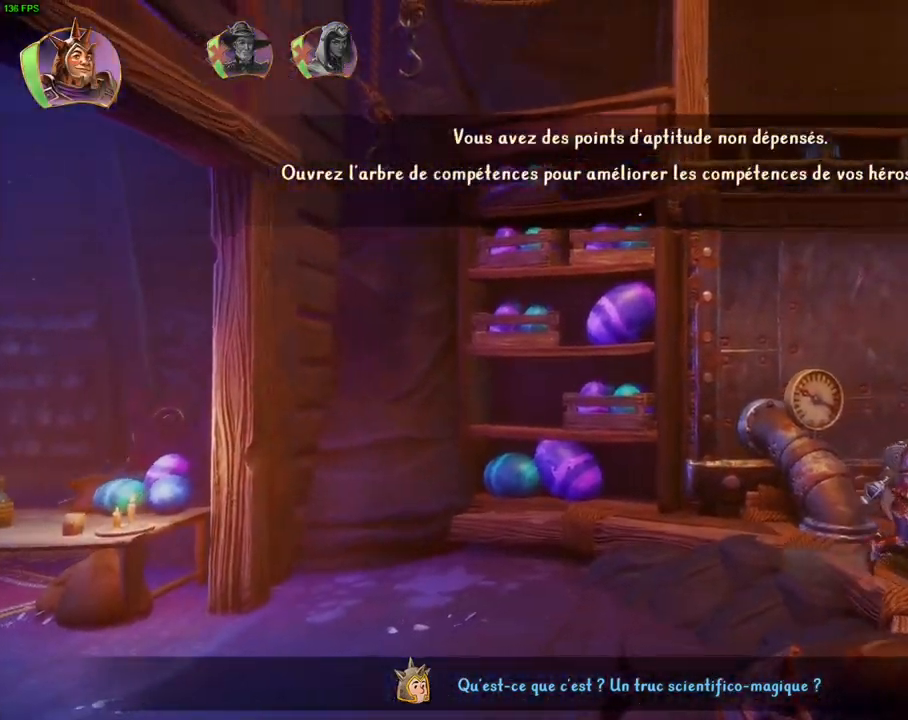
{"dt_ms": 500, "buttons": ["DPAD_DOWN", "DPAD_LEFT"], "left_stick": "center", "right_stick": "center", "events": [[133, "left_stick", "center"], [250, "DPAD_DOWN", "down"], [283, "DPAD_LEFT", "down"]]}
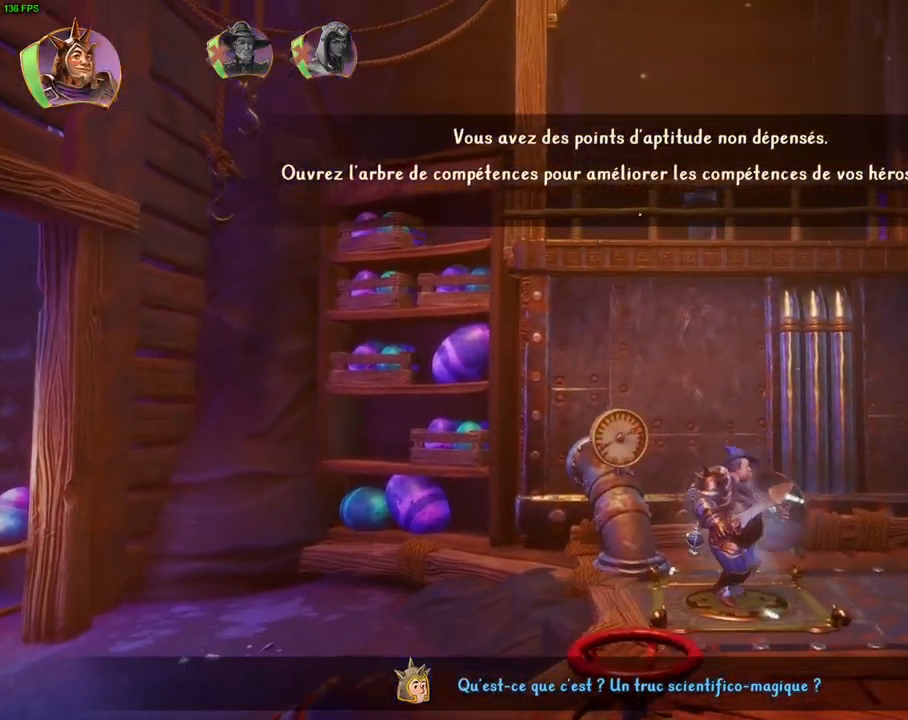
{"dt_ms": 500, "buttons": [], "left_stick": "center", "right_stick": "center", "events": [[183, "DPAD_LEFT", "up"], [433, "DPAD_DOWN", "up"]]}
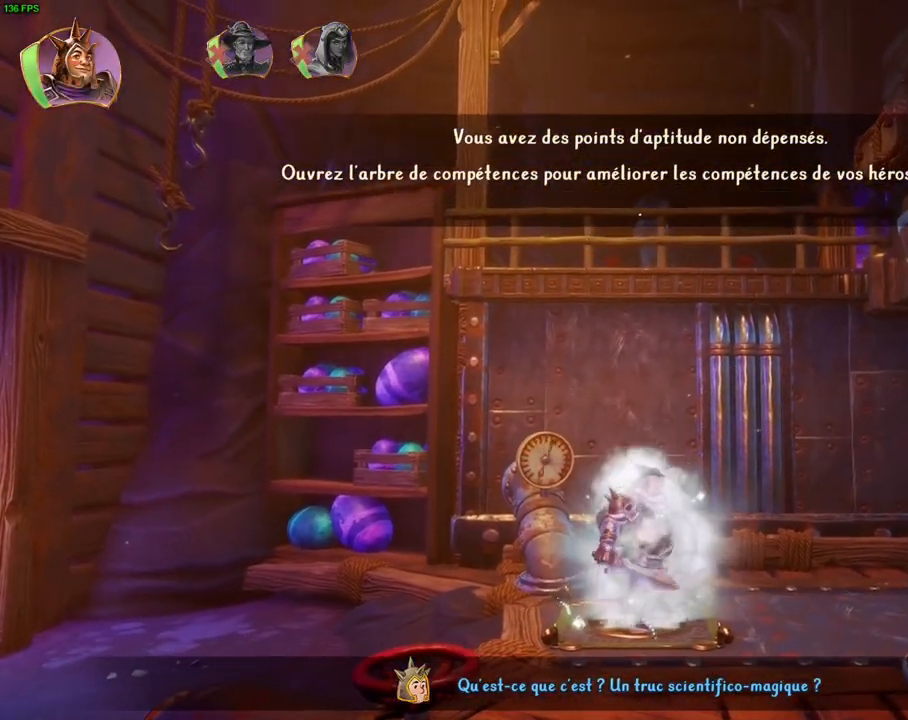
{"dt_ms": 500, "buttons": [], "left_stick": "right", "right_stick": "center", "events": [[33, "left_stick", "right"]]}
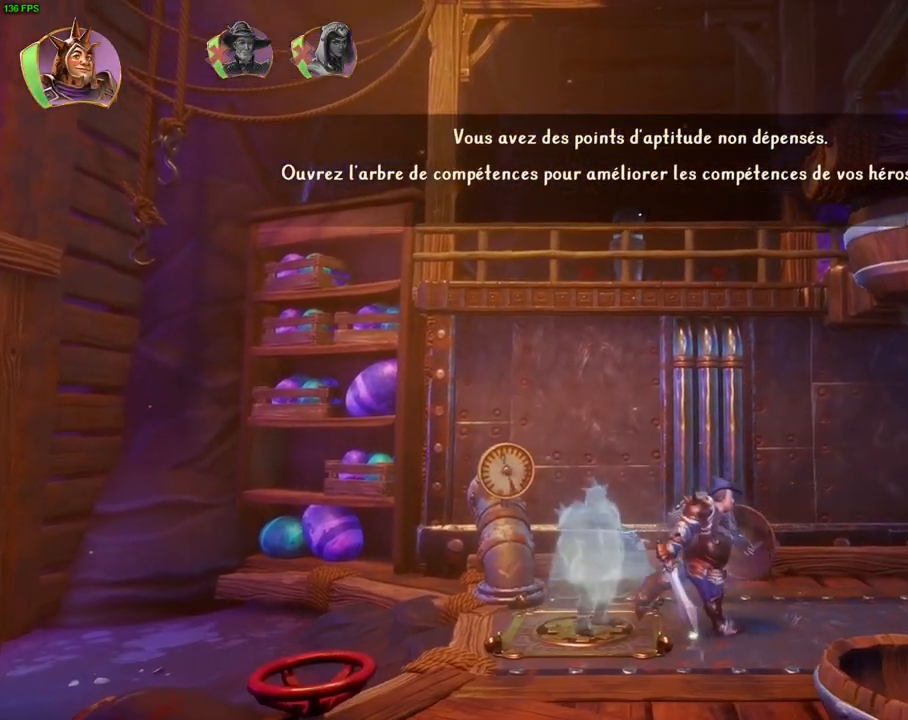
{"dt_ms": 500, "buttons": [], "left_stick": "right", "right_stick": "center", "events": []}
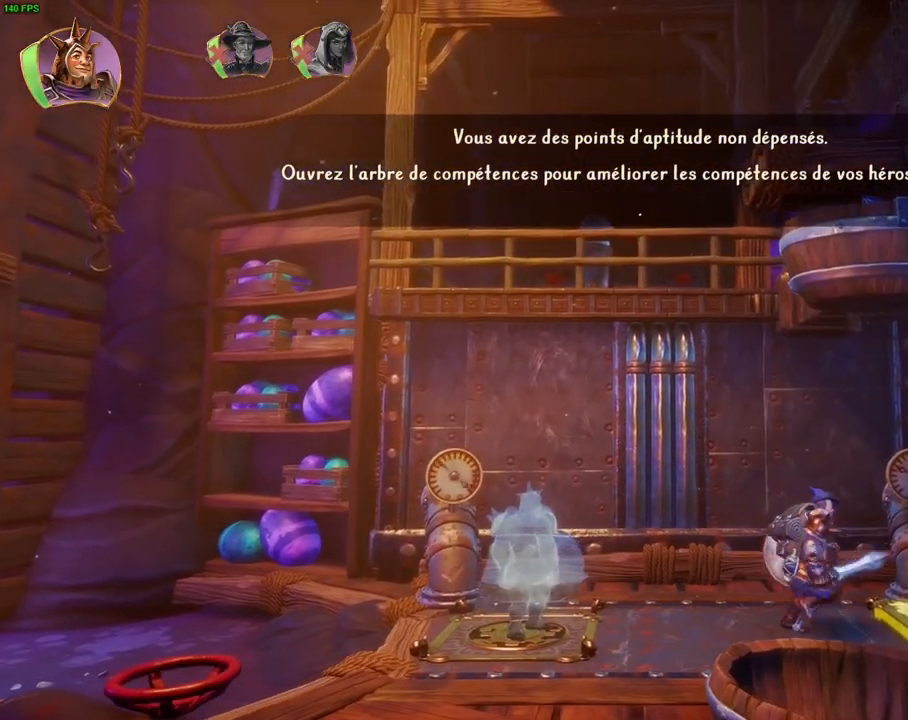
{"dt_ms": 1000, "buttons": ["DPAD_DOWN"], "left_stick": "center", "right_stick": "up", "events": [[250, "left_stick", "center"], [417, "DPAD_DOWN", "down"], [500, "DPAD_DOWN", "up"], [500, "right_stick", "up"], [983, "DPAD_DOWN", "down"]]}
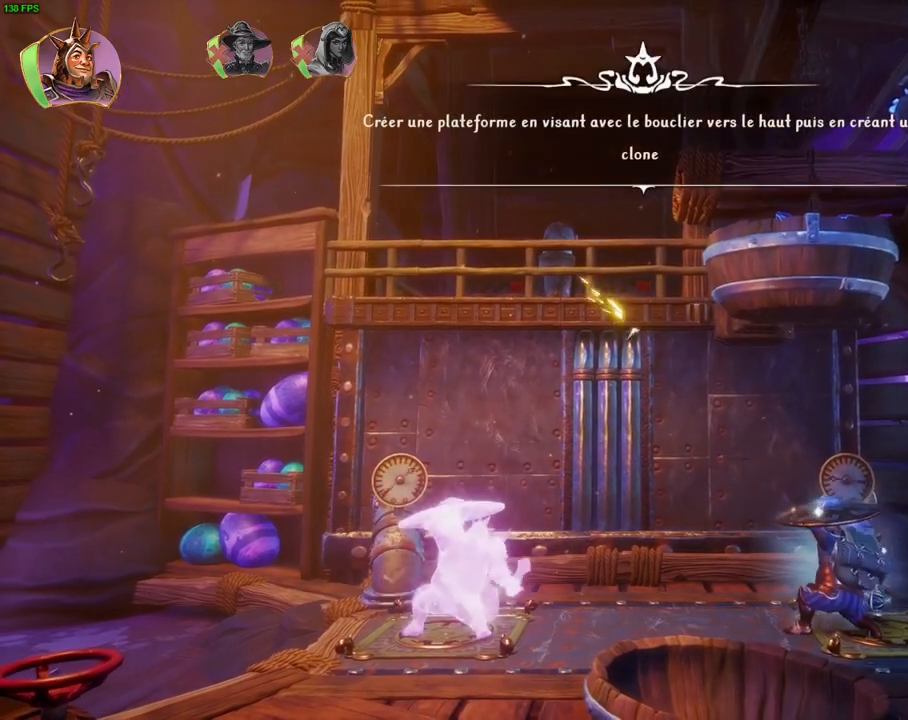
{"dt_ms": 500, "buttons": [], "left_stick": "left", "right_stick": "center", "events": [[50, "DPAD_DOWN", "up"], [333, "right_stick", "center"], [350, "left_stick", "left"]]}
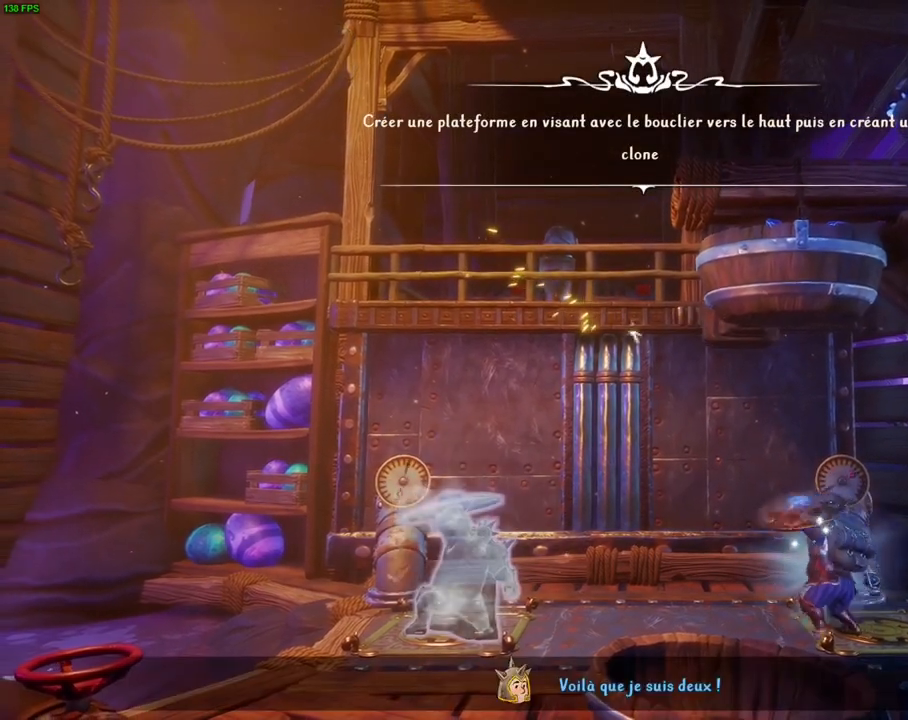
{"dt_ms": 500, "buttons": ["CROSS"], "left_stick": "left", "right_stick": "center", "events": [[417, "CROSS", "down"]]}
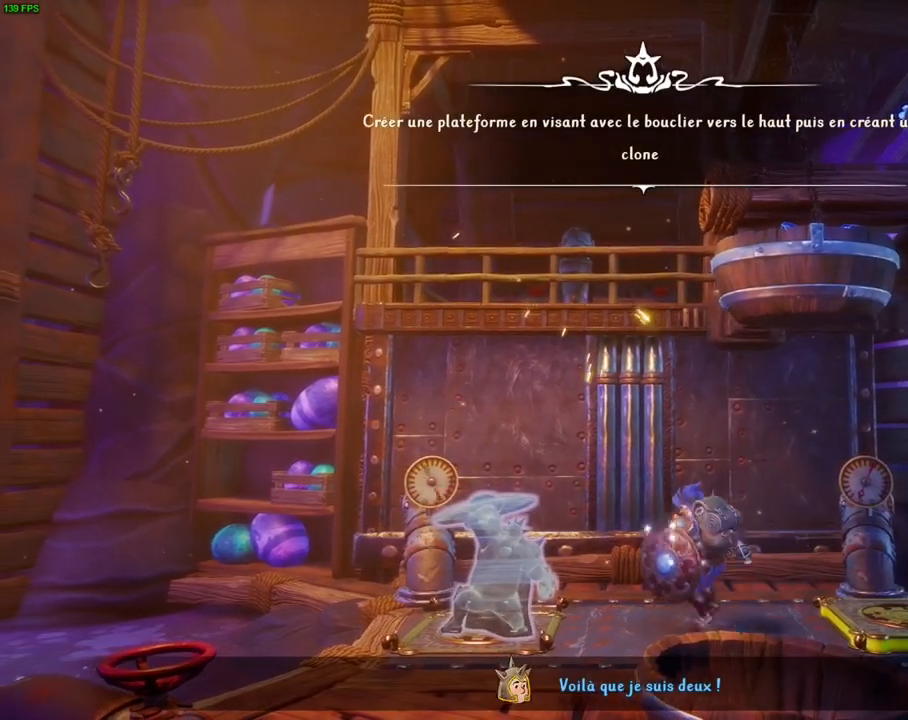
{"dt_ms": 500, "buttons": [], "left_stick": "left", "right_stick": "center", "events": [[483, "CROSS", "up"]]}
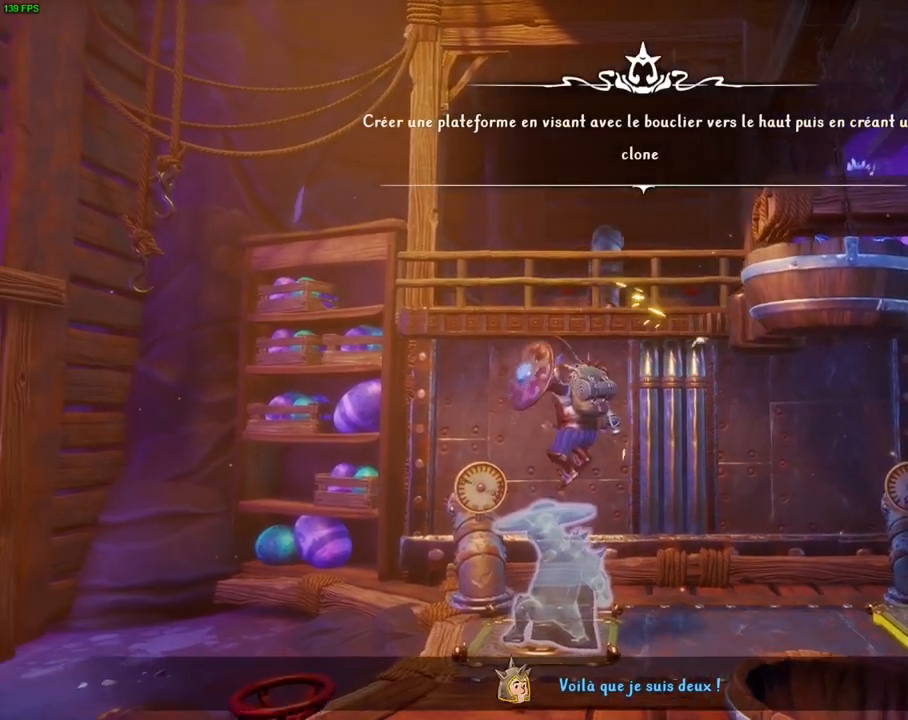
{"dt_ms": 500, "buttons": ["CROSS"], "left_stick": "right", "right_stick": "center", "events": [[33, "left_stick", "center"], [200, "left_stick", "right"], [317, "CROSS", "down"]]}
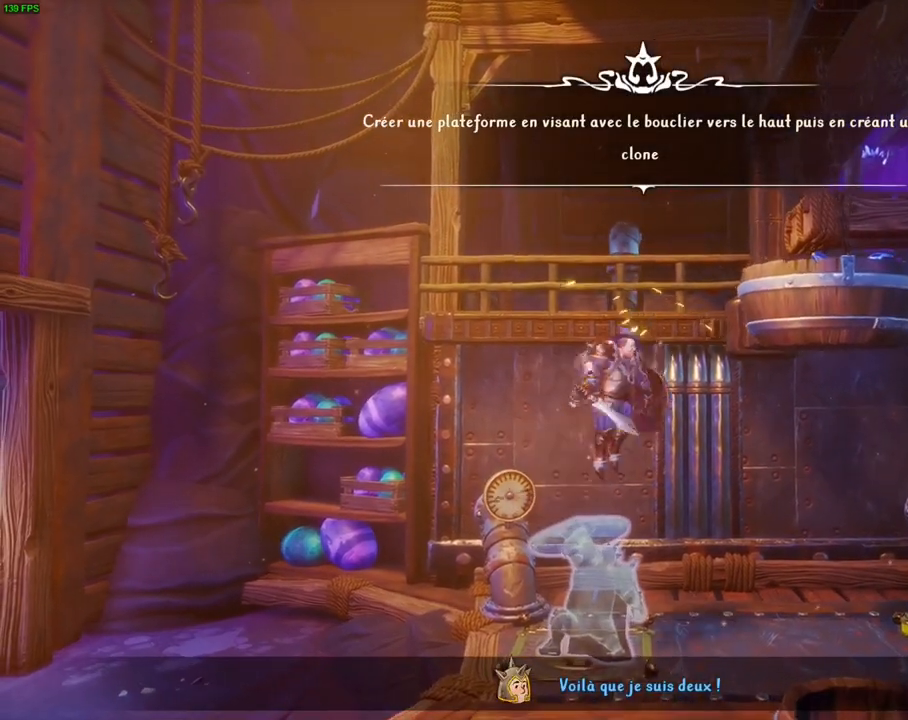
{"dt_ms": 500, "buttons": [], "left_stick": "right", "right_stick": "center", "events": [[350, "CROSS", "up"]]}
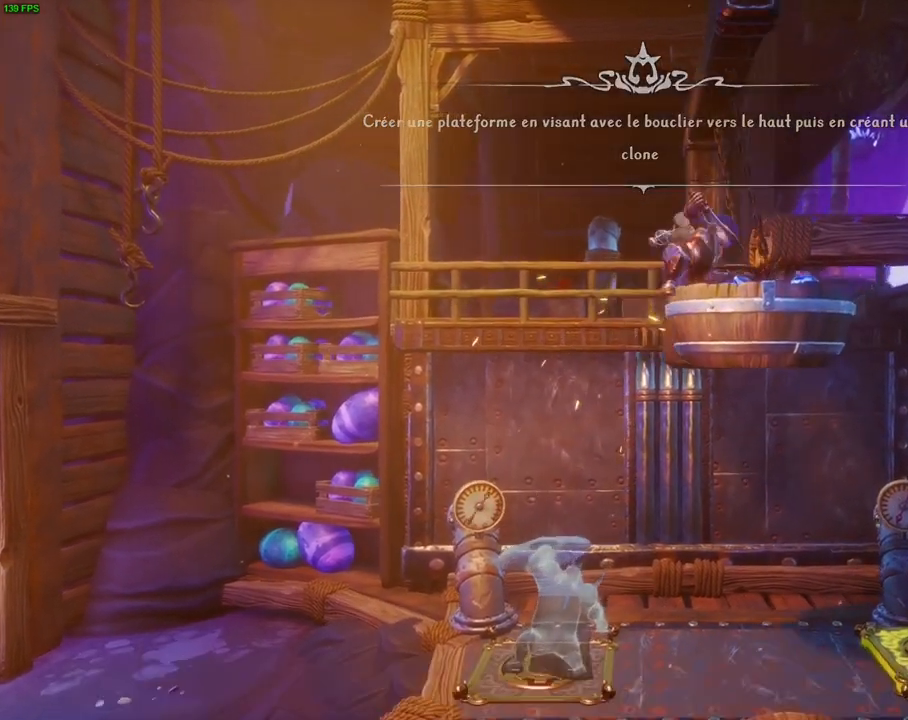
{"dt_ms": 500, "buttons": ["CROSS"], "left_stick": "right", "right_stick": "center", "events": [[183, "CROSS", "down"]]}
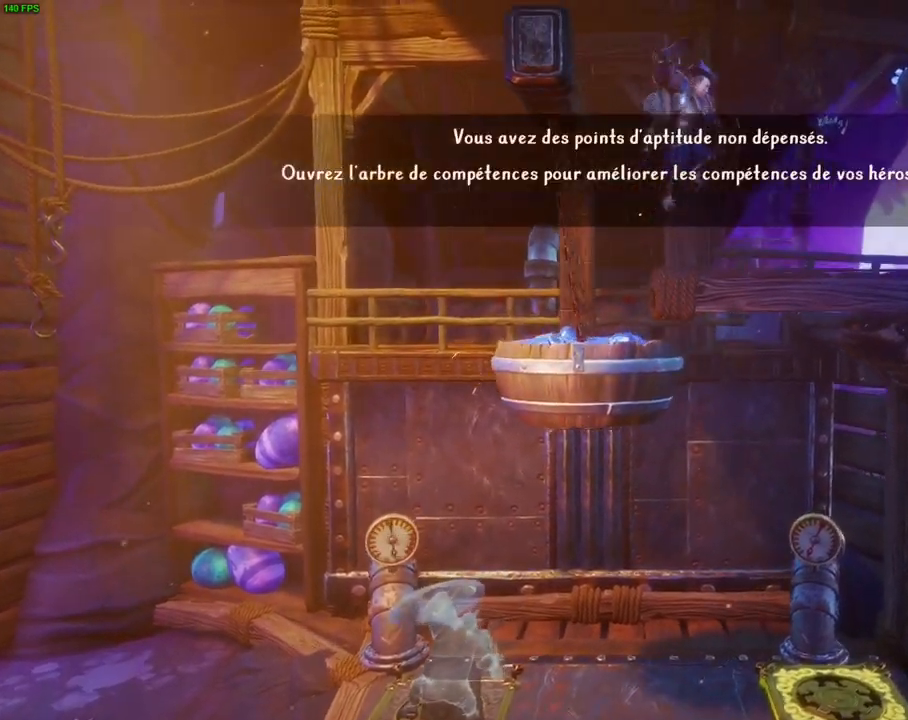
{"dt_ms": 500, "buttons": ["TRIANGLE"], "left_stick": "right", "right_stick": "center", "events": [[33, "CROSS", "up"], [483, "TRIANGLE", "down"]]}
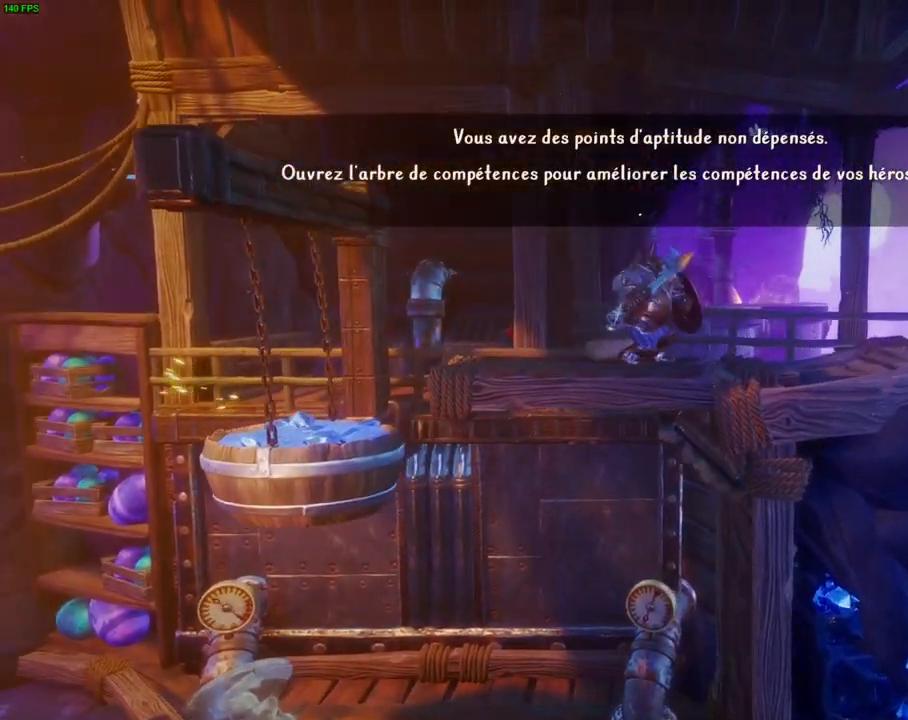
{"dt_ms": 500, "buttons": [], "left_stick": "right", "right_stick": "center", "events": [[133, "TRIANGLE", "up"]]}
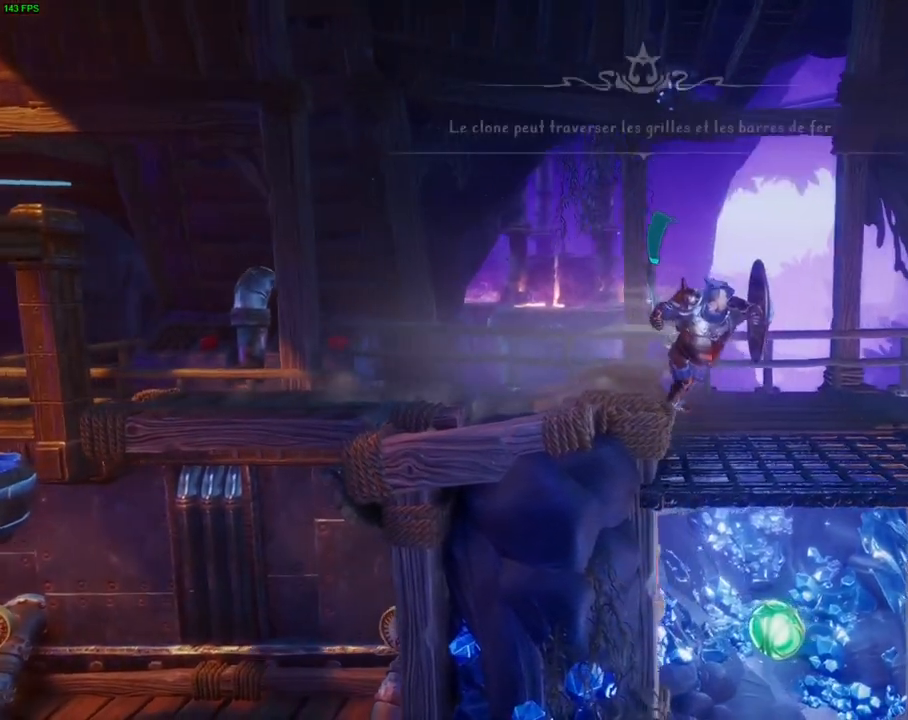
{"dt_ms": 500, "buttons": [], "left_stick": "left", "right_stick": "center", "events": [[50, "CROSS", "down"], [200, "CROSS", "up"], [367, "left_stick", "left"]]}
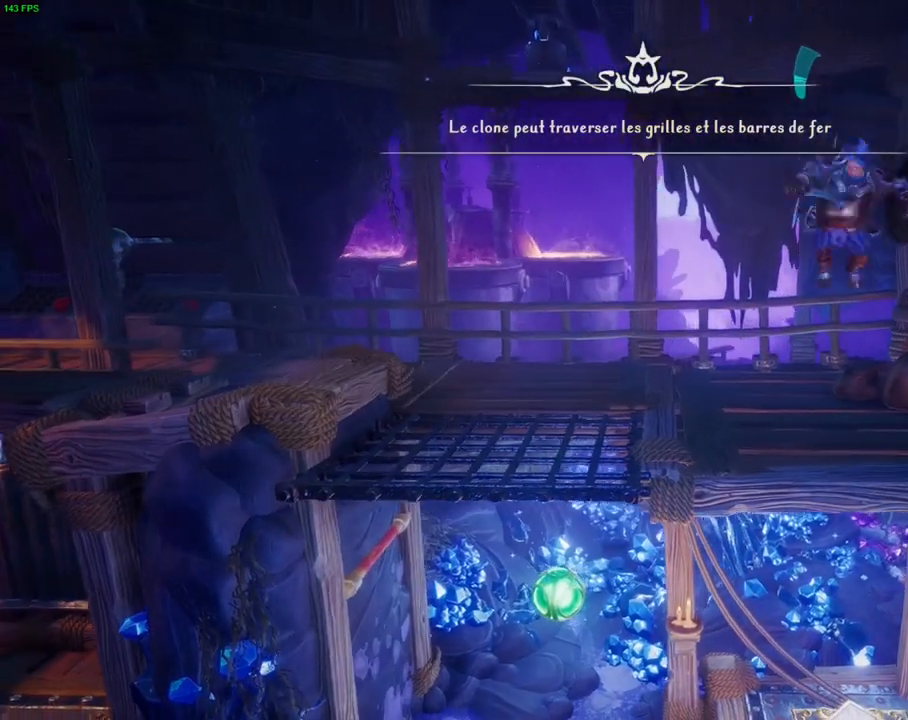
{"dt_ms": 500, "buttons": [], "left_stick": "left", "right_stick": "center", "events": []}
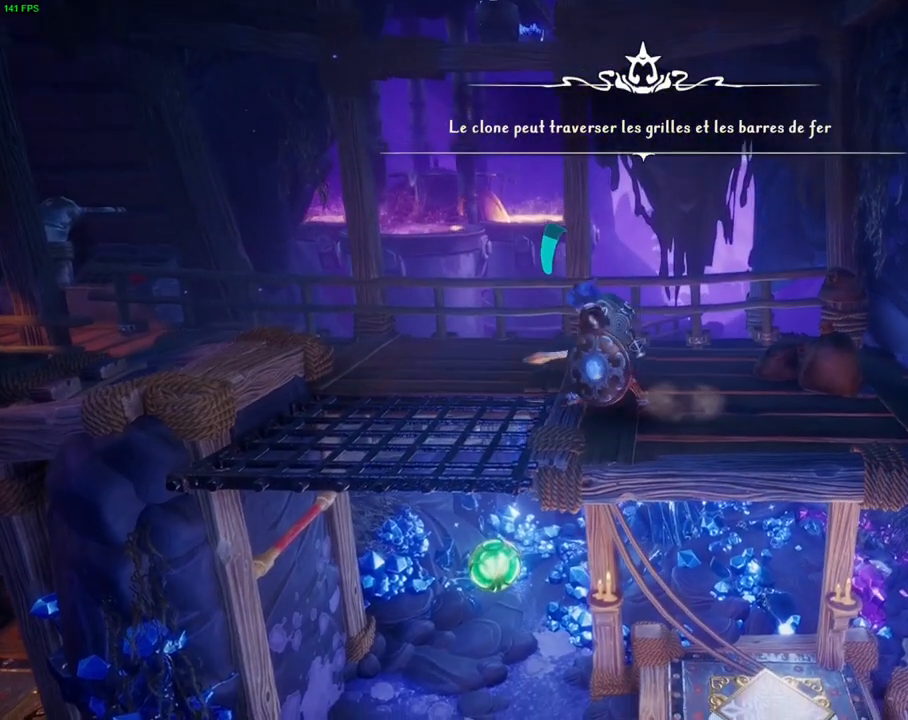
{"dt_ms": 500, "buttons": ["DPAD_DOWN", "DPAD_LEFT"], "left_stick": "center", "right_stick": "center", "events": [[400, "left_stick", "center"], [417, "DPAD_DOWN", "down"], [450, "DPAD_LEFT", "down"]]}
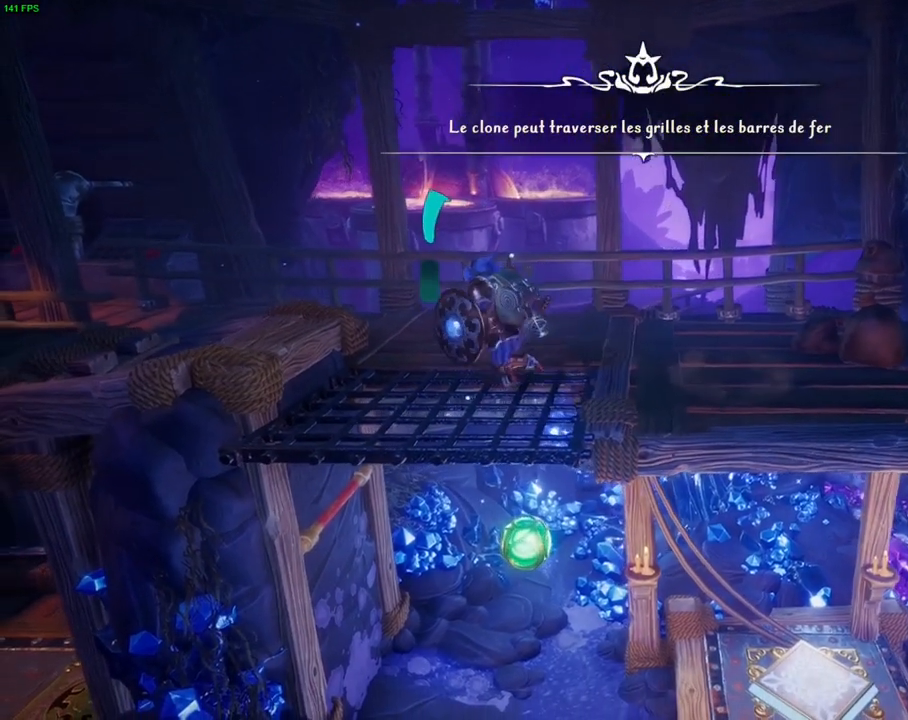
{"dt_ms": 500, "buttons": ["DPAD_DOWN"], "left_stick": "center", "right_stick": "center", "events": [[50, "DPAD_LEFT", "up"]]}
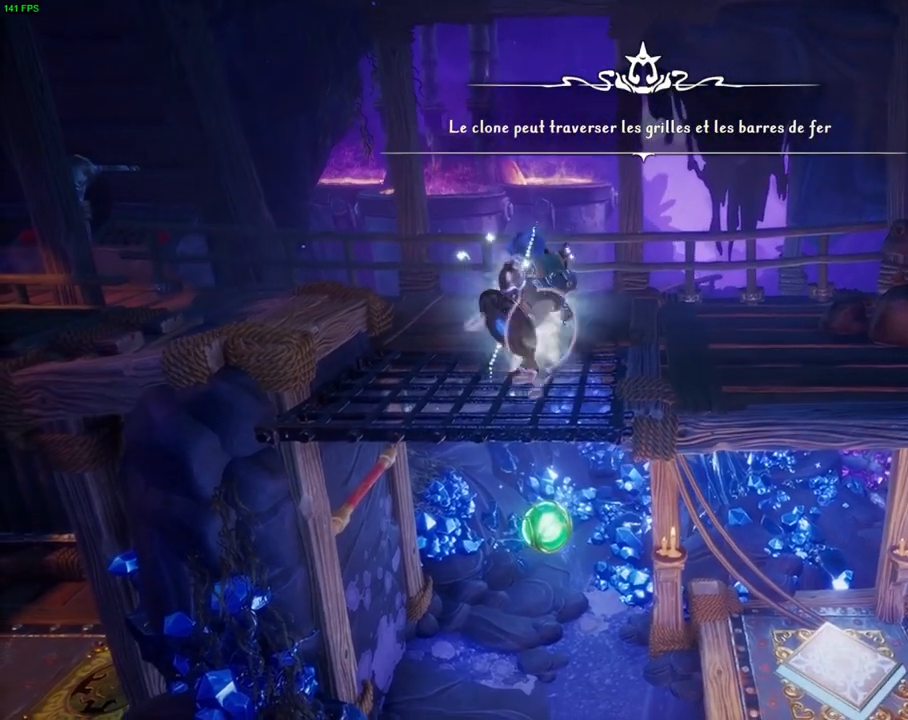
{"dt_ms": 500, "buttons": [], "left_stick": "right", "right_stick": "center", "events": [[117, "DPAD_DOWN", "up"], [233, "DPAD_DOWN", "down"], [350, "DPAD_DOWN", "up"], [467, "left_stick", "right"]]}
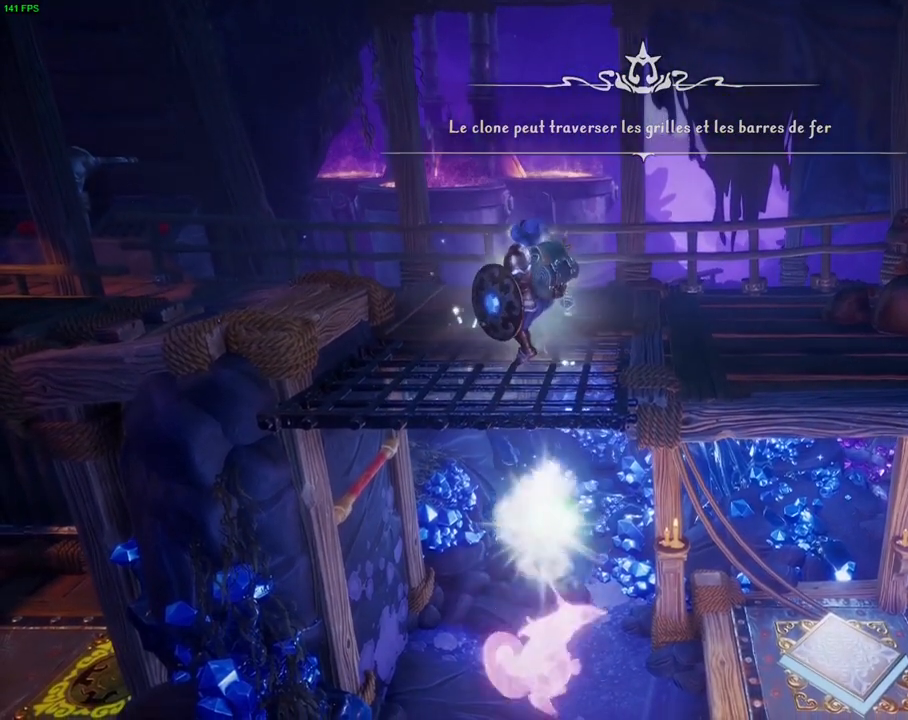
{"dt_ms": 500, "buttons": ["CROSS"], "left_stick": "right", "right_stick": "center", "events": [[117, "CROSS", "down"]]}
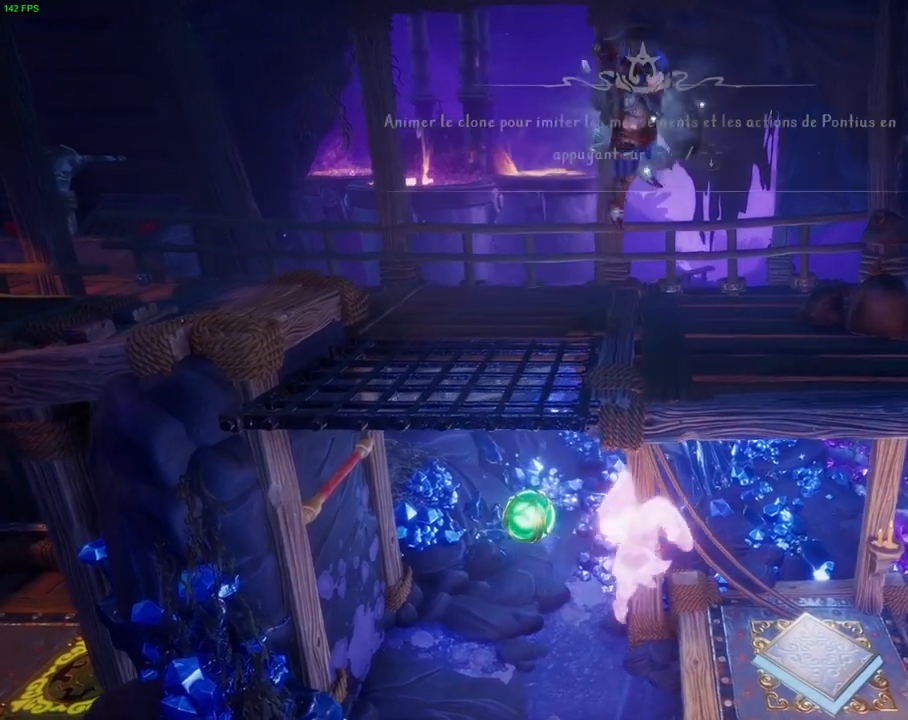
{"dt_ms": 500, "buttons": [], "left_stick": "right", "right_stick": "center", "events": [[50, "CROSS", "up"]]}
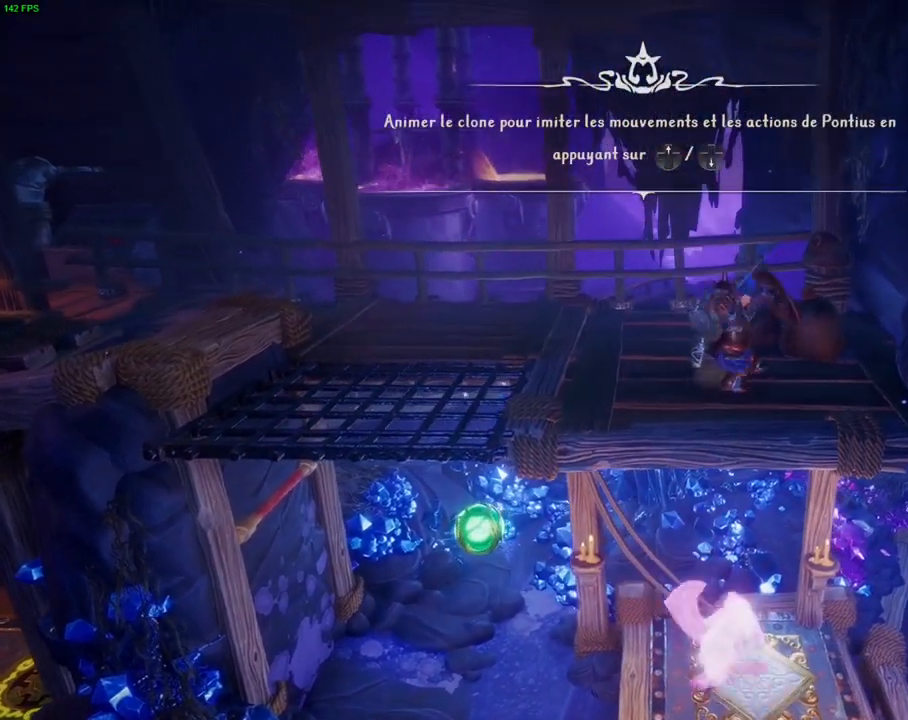
{"dt_ms": 500, "buttons": [], "left_stick": "left", "right_stick": "center", "events": [[33, "left_stick", "center"], [100, "DPAD_DOWN", "down"], [183, "DPAD_LEFT", "down"], [217, "DPAD_LEFT", "up"], [233, "DPAD_DOWN", "up"], [367, "left_stick", "down-left"], [483, "left_stick", "left"]]}
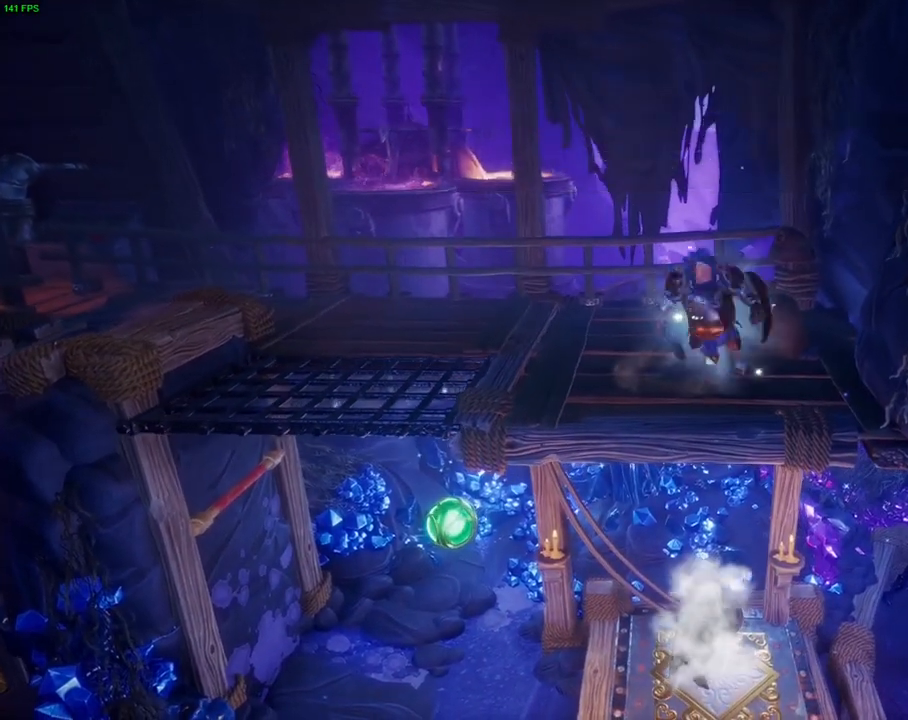
{"dt_ms": 500, "buttons": [], "left_stick": "left", "right_stick": "center", "events": [[67, "CROSS", "down"], [400, "CROSS", "up"]]}
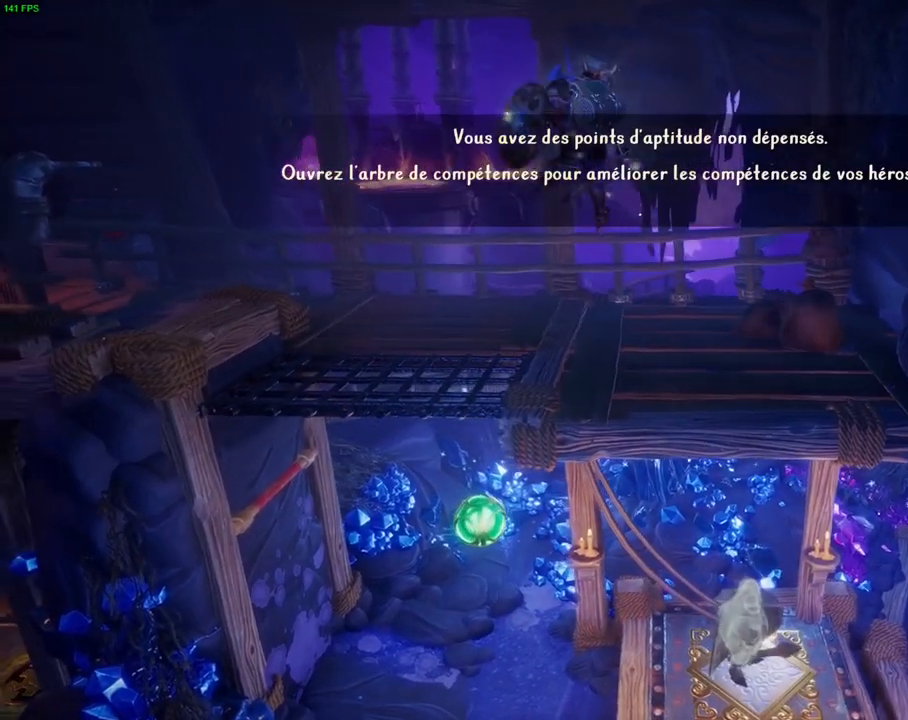
{"dt_ms": 500, "buttons": [], "left_stick": "center", "right_stick": "center", "events": [[433, "left_stick", "center"]]}
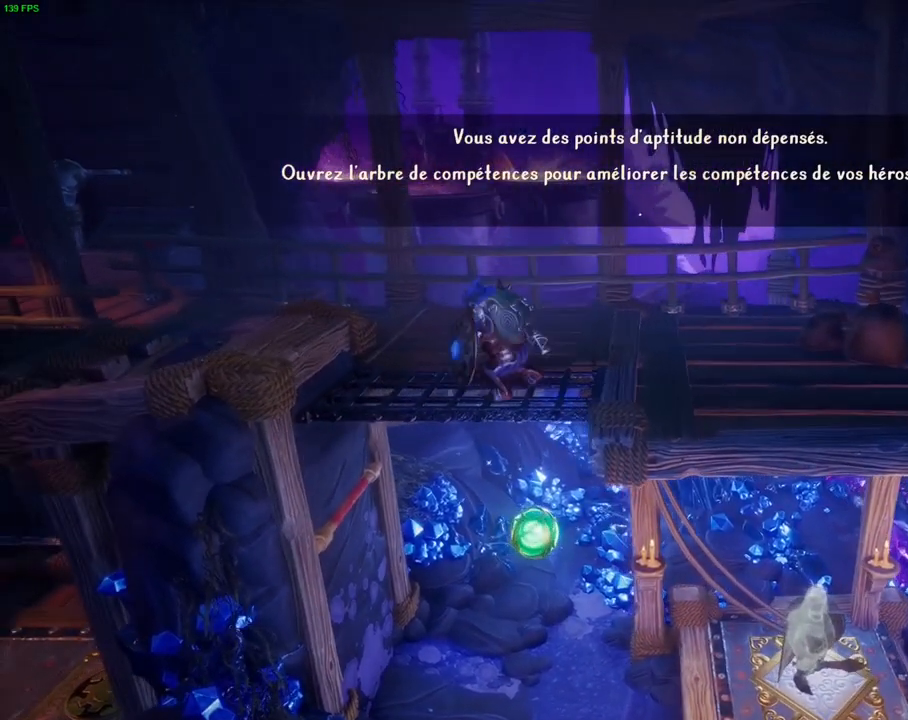
{"dt_ms": 500, "buttons": [], "left_stick": "left", "right_stick": "center", "events": [[33, "left_stick", "right"], [233, "left_stick", "center"], [400, "left_stick", "left"]]}
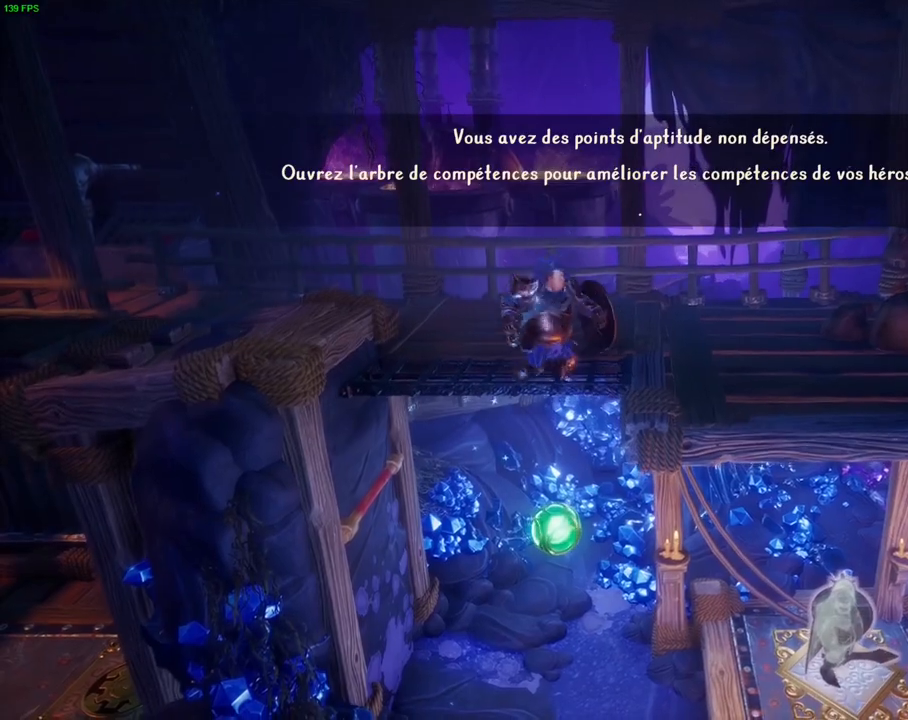
{"dt_ms": 500, "buttons": [], "left_stick": "right", "right_stick": "center", "events": [[83, "left_stick", "center"], [233, "left_stick", "right"]]}
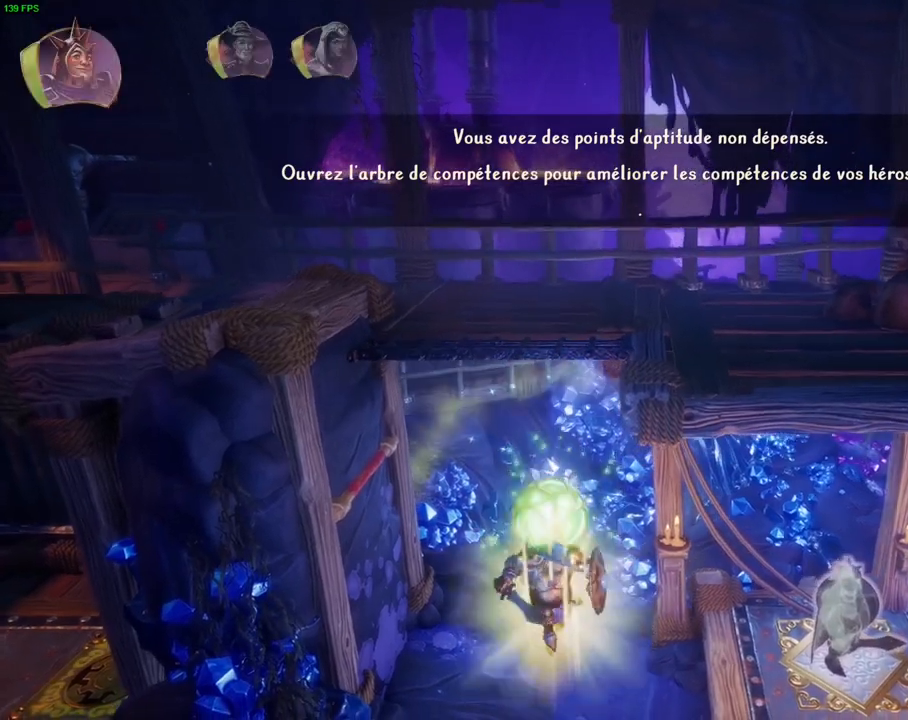
{"dt_ms": 500, "buttons": [], "left_stick": "right", "right_stick": "center", "events": [[100, "CROSS", "down"], [483, "CROSS", "up"]]}